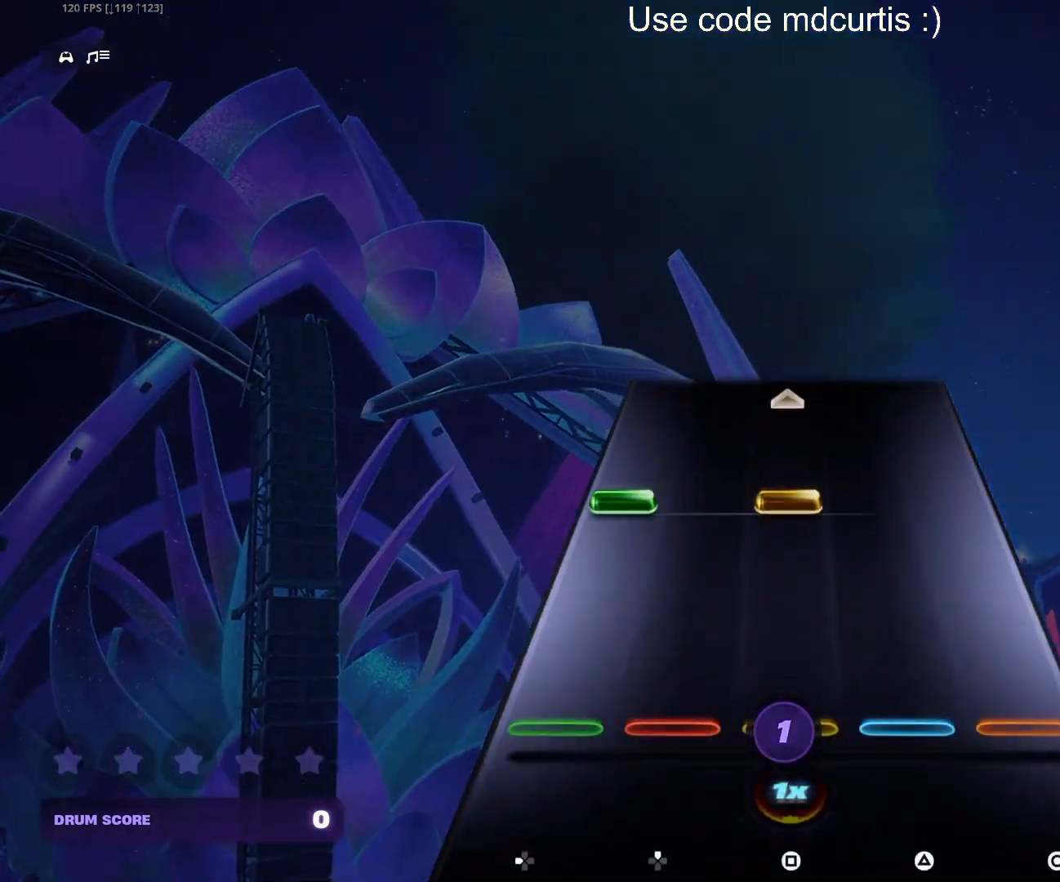
Gameplay with a controller (PlayStation layout); each line is a JSON object with the inputs held at the frame after it. "events" lists button and stick changes between this image and that frame as [ms after this image, input, new state], when the widget could be followed in between. Not read: left_stick right_stick.
{"buttons": [], "events": [[267, "DPAD_LEFT", "down"], [267, "SQUARE", "down"], [450, "DPAD_LEFT", "up"], [467, "SQUARE", "up"]]}
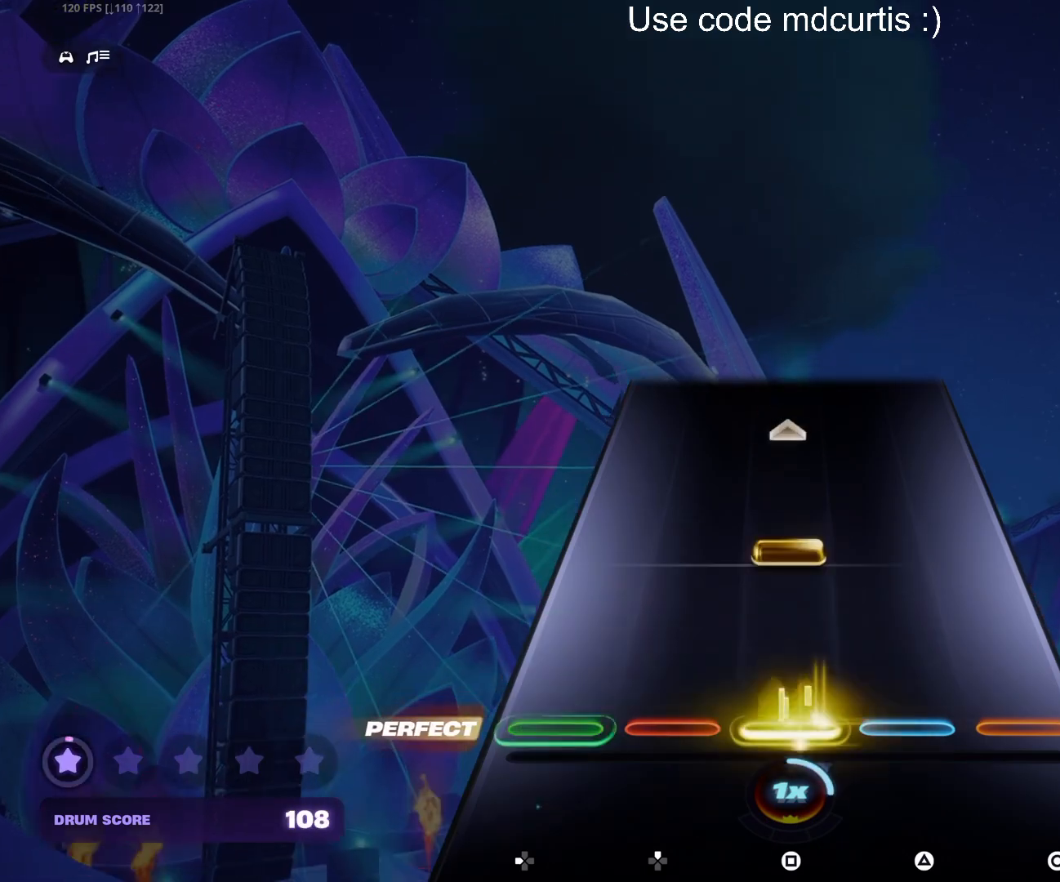
{"buttons": [], "events": [[200, "SQUARE", "down"], [383, "SQUARE", "up"]]}
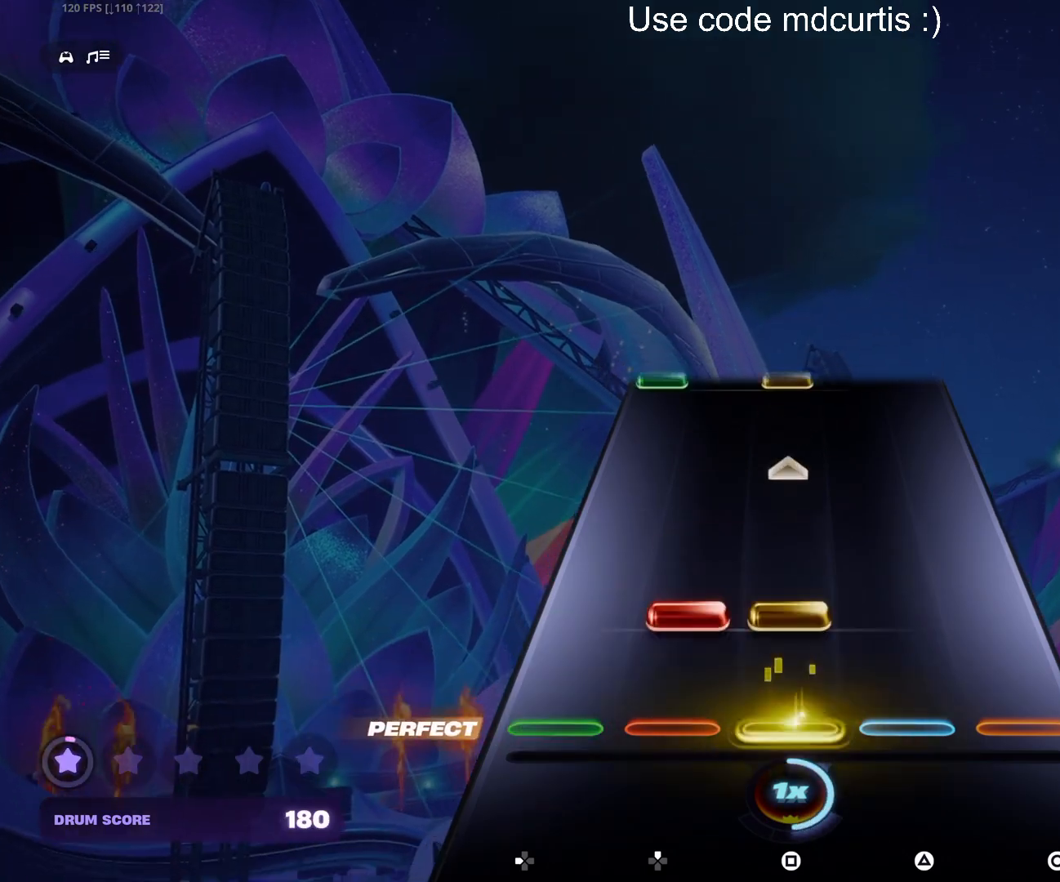
{"buttons": [], "events": [[100, "DPAD_UP", "down"], [100, "SQUARE", "down"], [300, "DPAD_UP", "up"], [300, "SQUARE", "up"]]}
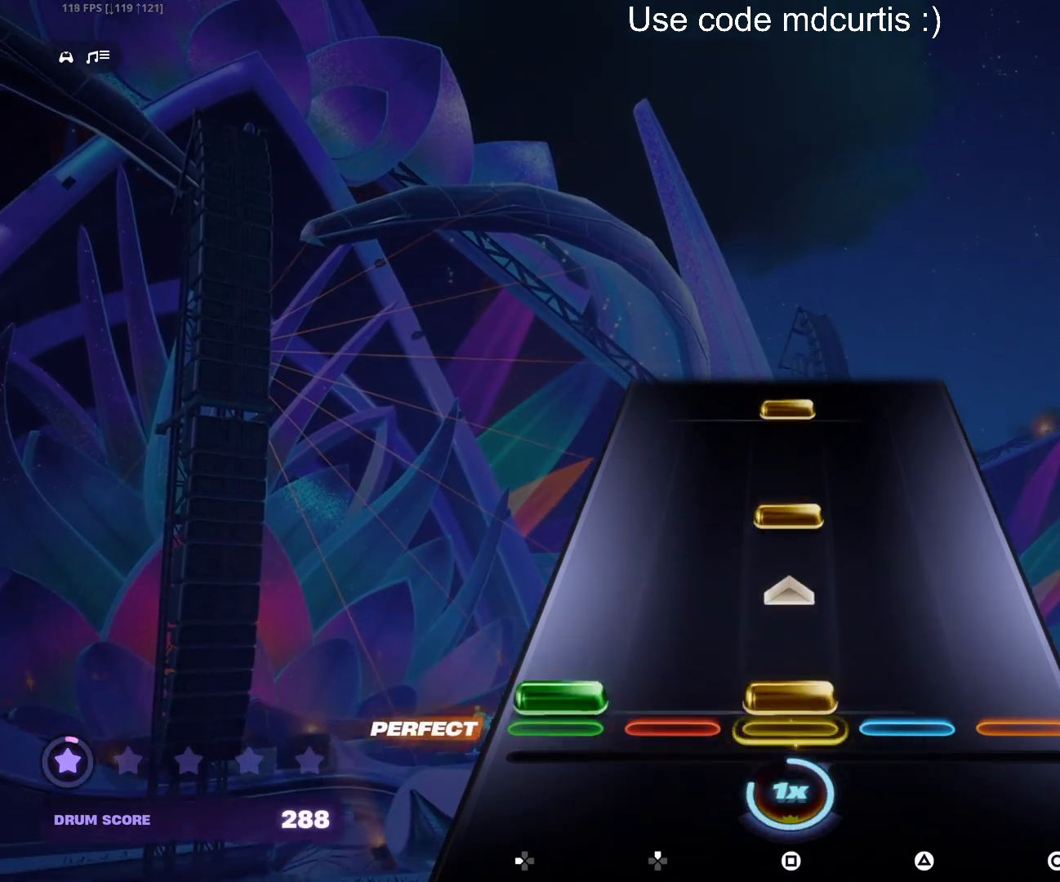
{"buttons": ["SQUARE"], "events": [[33, "DPAD_LEFT", "down"], [33, "SQUARE", "down"], [117, "SQUARE", "up"], [133, "DPAD_LEFT", "up"], [233, "SQUARE", "down"], [317, "SQUARE", "up"], [450, "SQUARE", "down"]]}
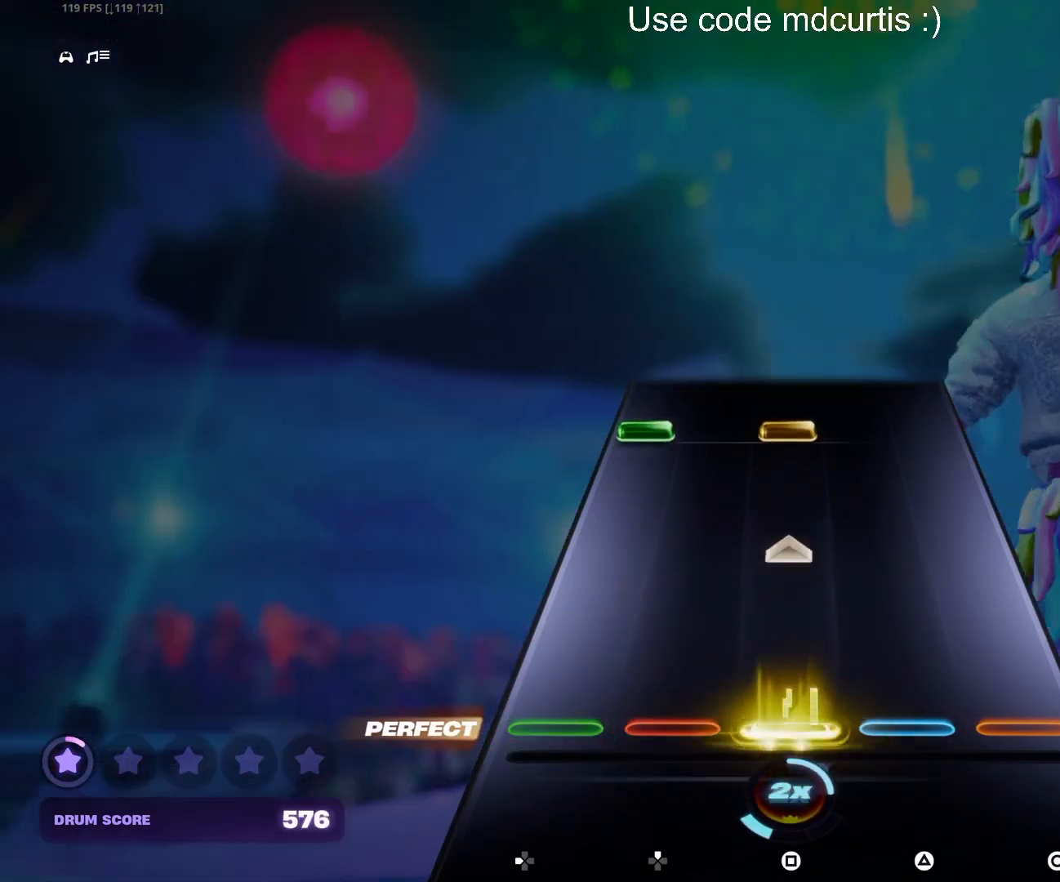
{"buttons": ["SQUARE", "DPAD_LEFT"], "events": [[167, "SQUARE", "up"], [367, "DPAD_LEFT", "down"], [367, "SQUARE", "down"]]}
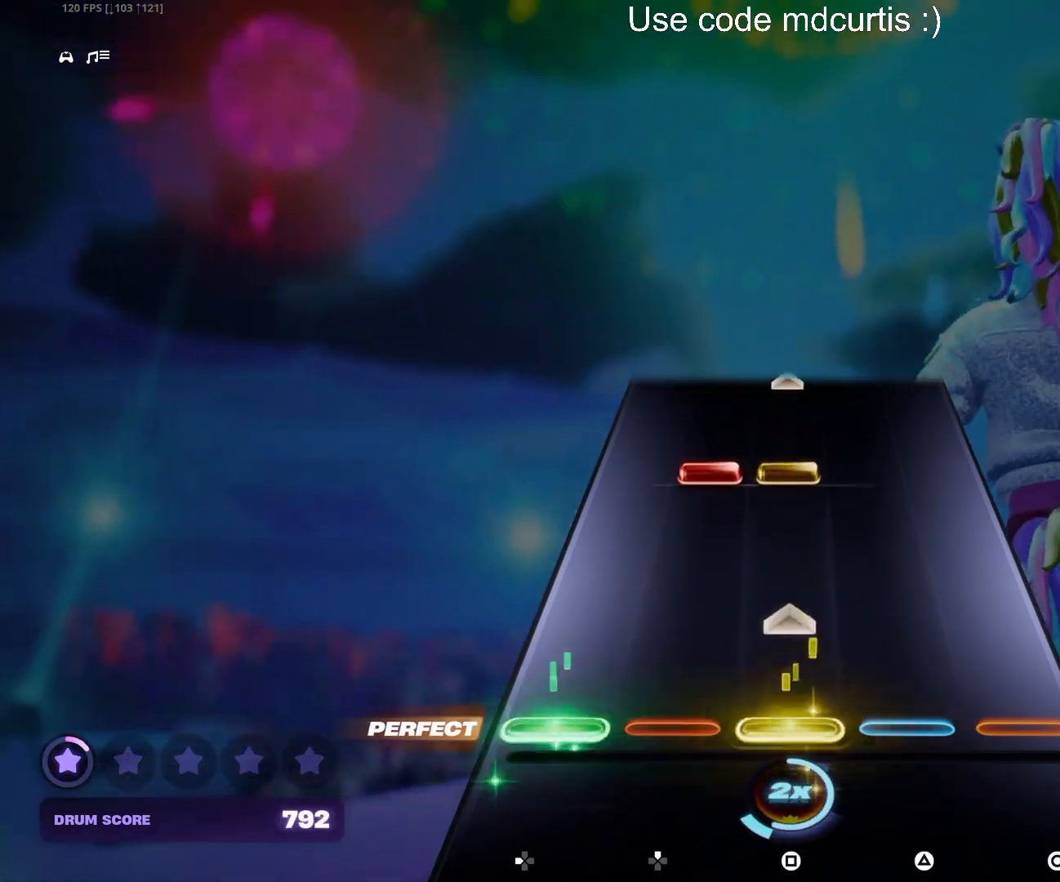
{"buttons": ["SQUARE"], "events": [[50, "DPAD_LEFT", "up"], [83, "SQUARE", "up"], [283, "DPAD_UP", "down"], [283, "SQUARE", "down"], [483, "DPAD_UP", "up"]]}
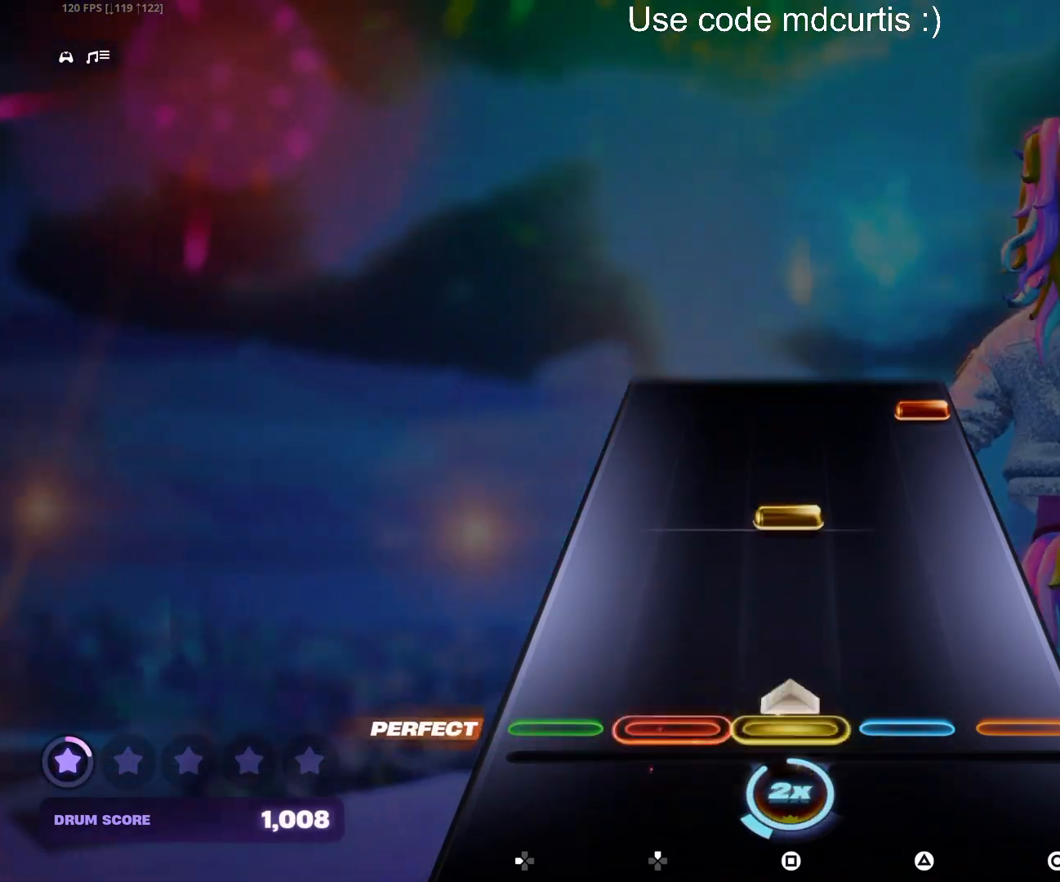
{"buttons": ["CIRCLE"], "events": [[17, "SQUARE", "up"], [217, "SQUARE", "down"], [333, "SQUARE", "up"], [417, "CIRCLE", "down"]]}
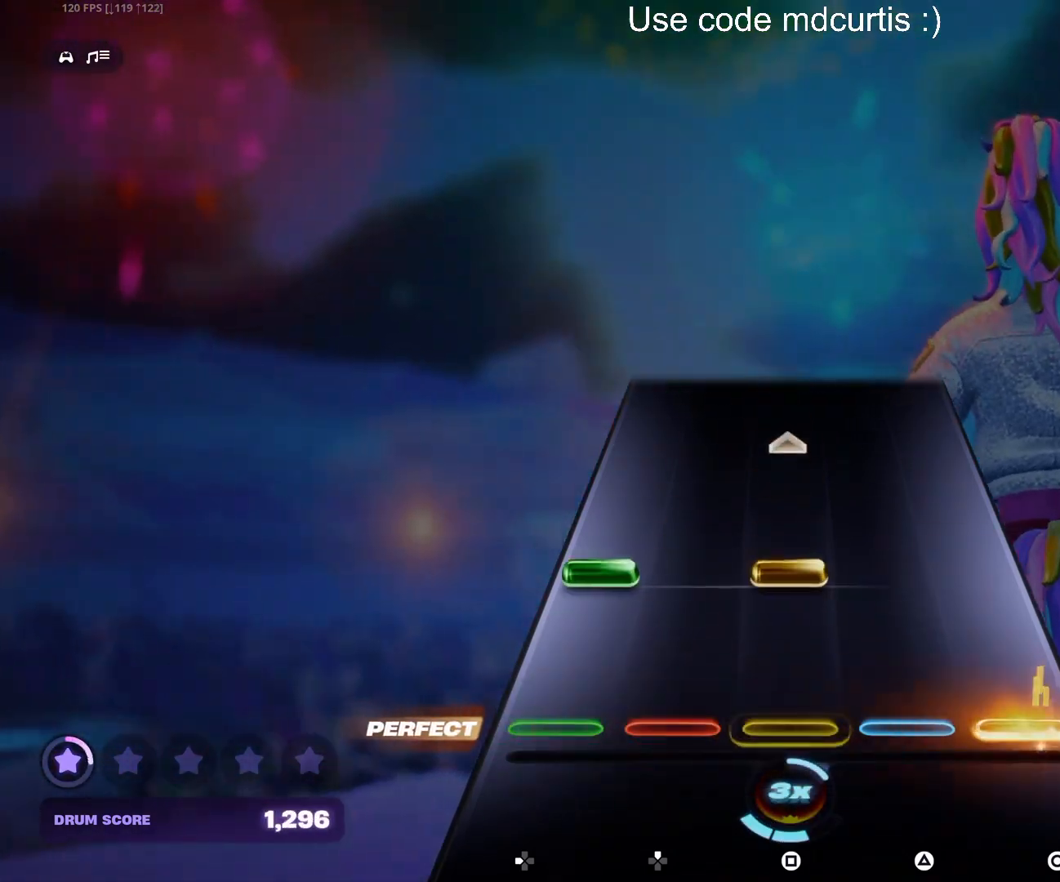
{"buttons": [], "events": [[33, "CIRCLE", "up"], [150, "DPAD_LEFT", "down"], [150, "SQUARE", "down"], [333, "DPAD_LEFT", "up"], [333, "SQUARE", "up"]]}
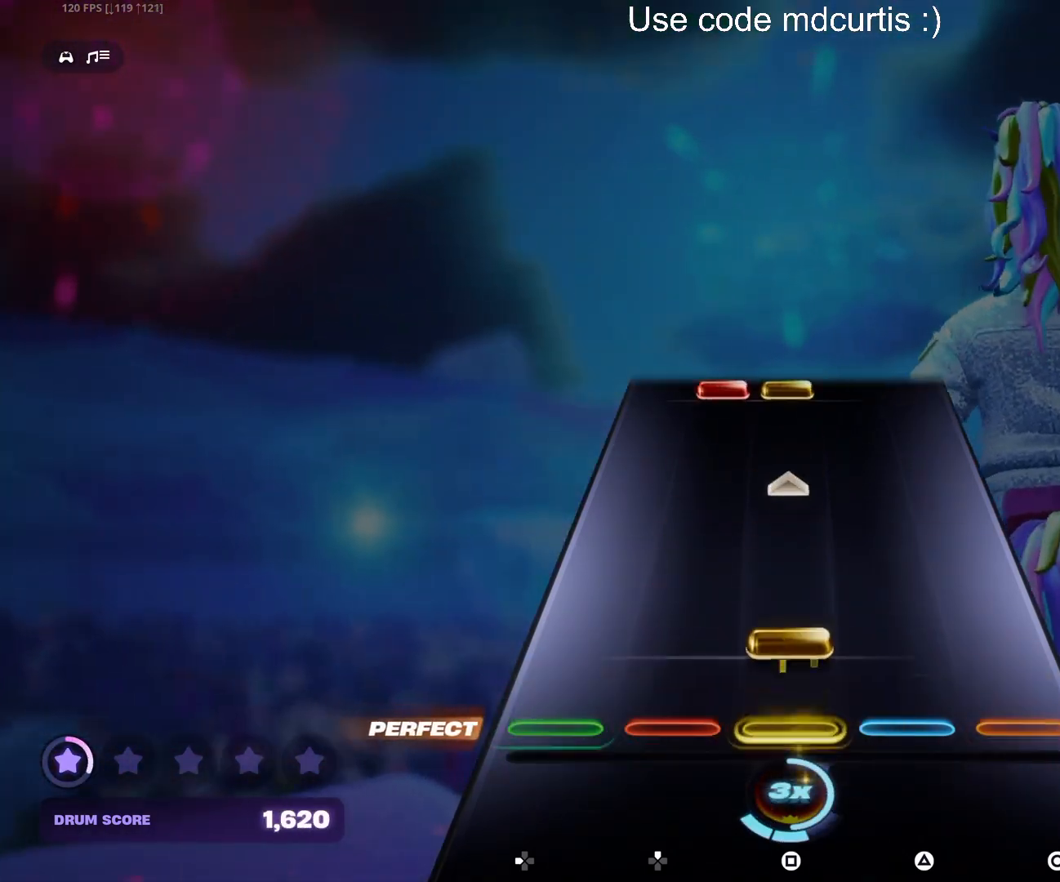
{"buttons": ["SQUARE", "DPAD_UP"], "events": [[83, "SQUARE", "down"], [250, "SQUARE", "up"], [483, "DPAD_UP", "down"], [483, "SQUARE", "down"]]}
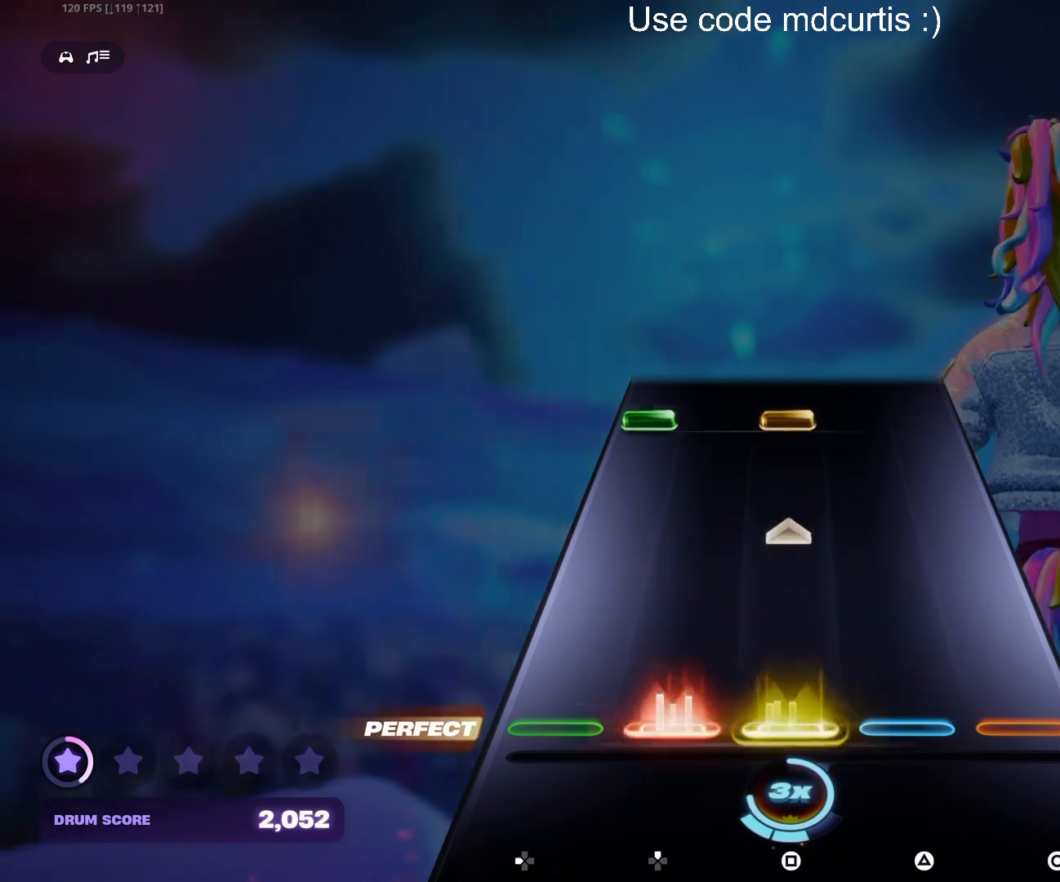
{"buttons": ["SQUARE", "DPAD_LEFT"], "events": [[150, "DPAD_UP", "up"], [183, "SQUARE", "up"], [400, "DPAD_LEFT", "down"], [400, "SQUARE", "down"]]}
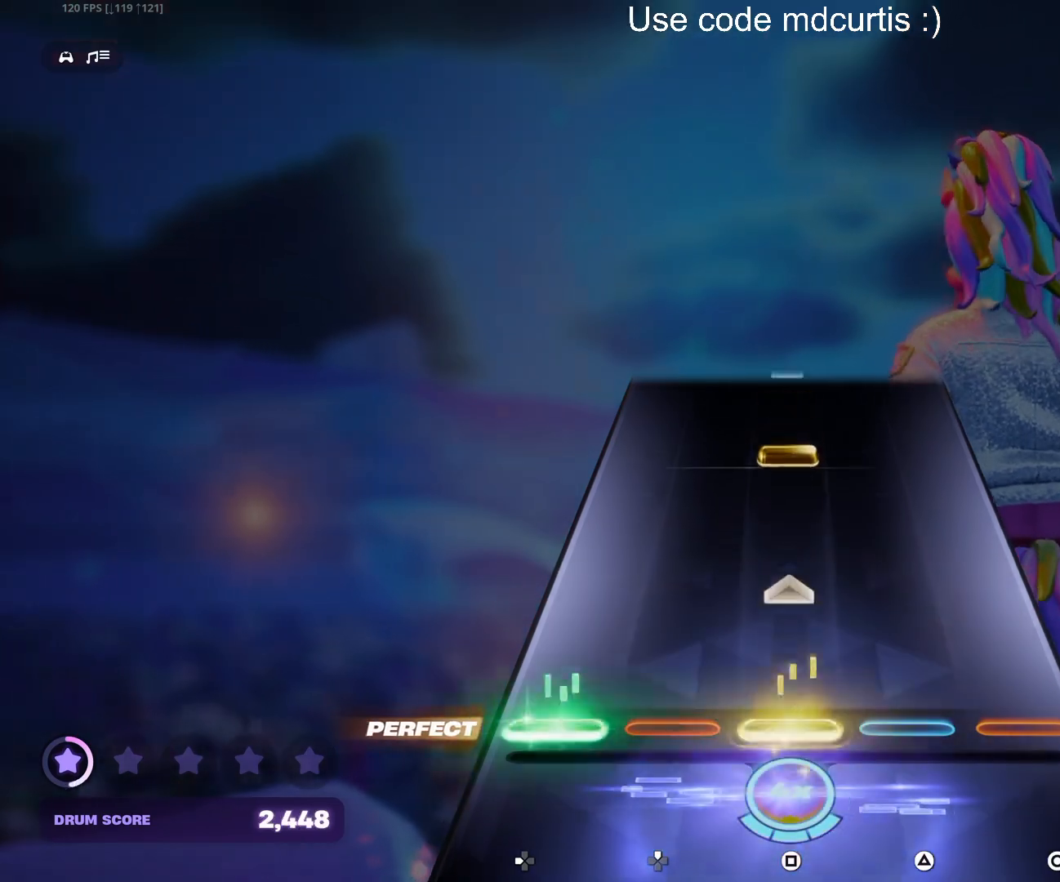
{"buttons": ["SQUARE"], "events": [[83, "DPAD_LEFT", "up"], [117, "SQUARE", "up"], [317, "SQUARE", "down"]]}
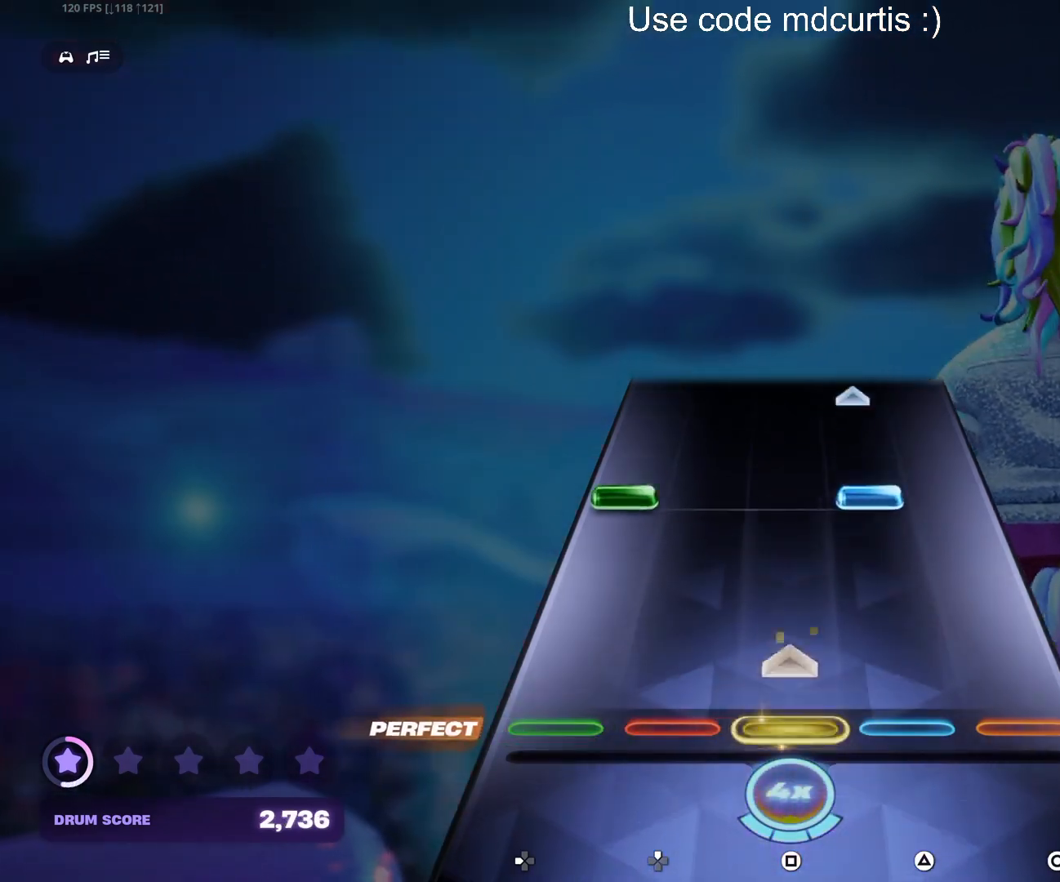
{"buttons": [], "events": [[50, "SQUARE", "up"], [250, "DPAD_LEFT", "down"], [250, "TRIANGLE", "down"], [450, "DPAD_LEFT", "up"], [467, "TRIANGLE", "up"]]}
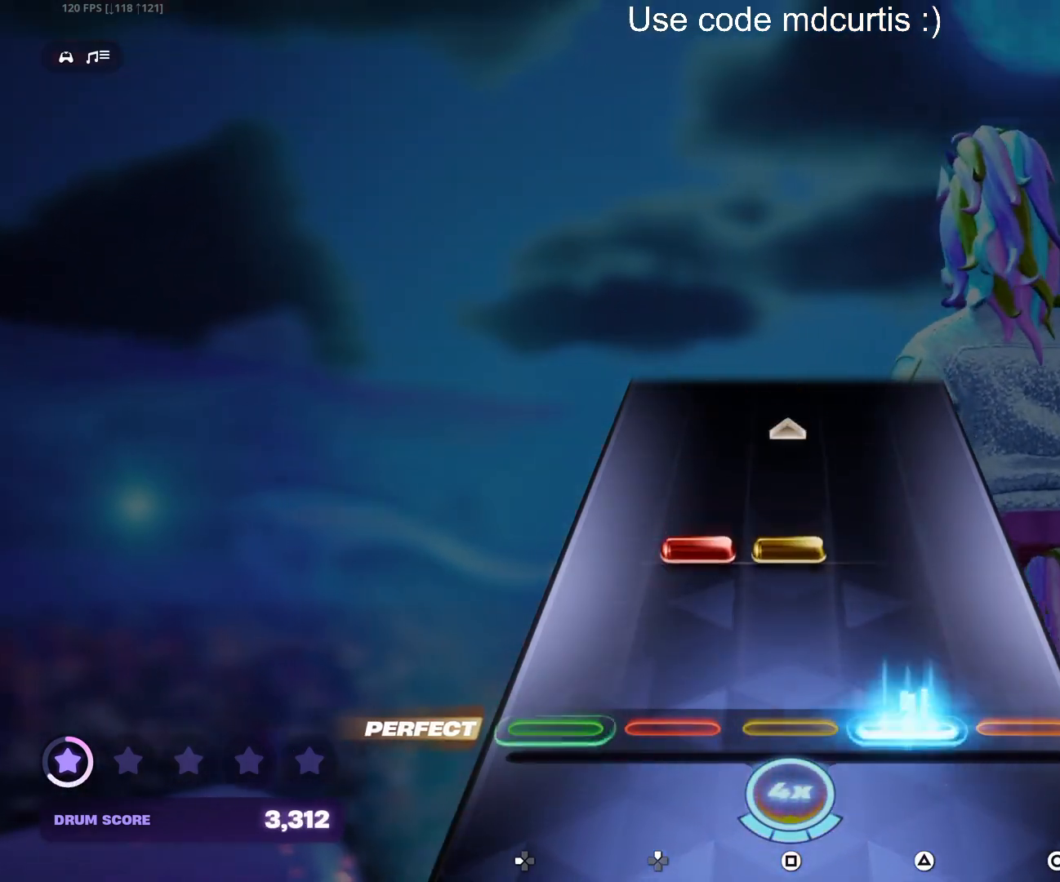
{"buttons": [], "events": [[167, "DPAD_UP", "down"], [167, "SQUARE", "down"], [350, "DPAD_UP", "up"], [383, "SQUARE", "up"]]}
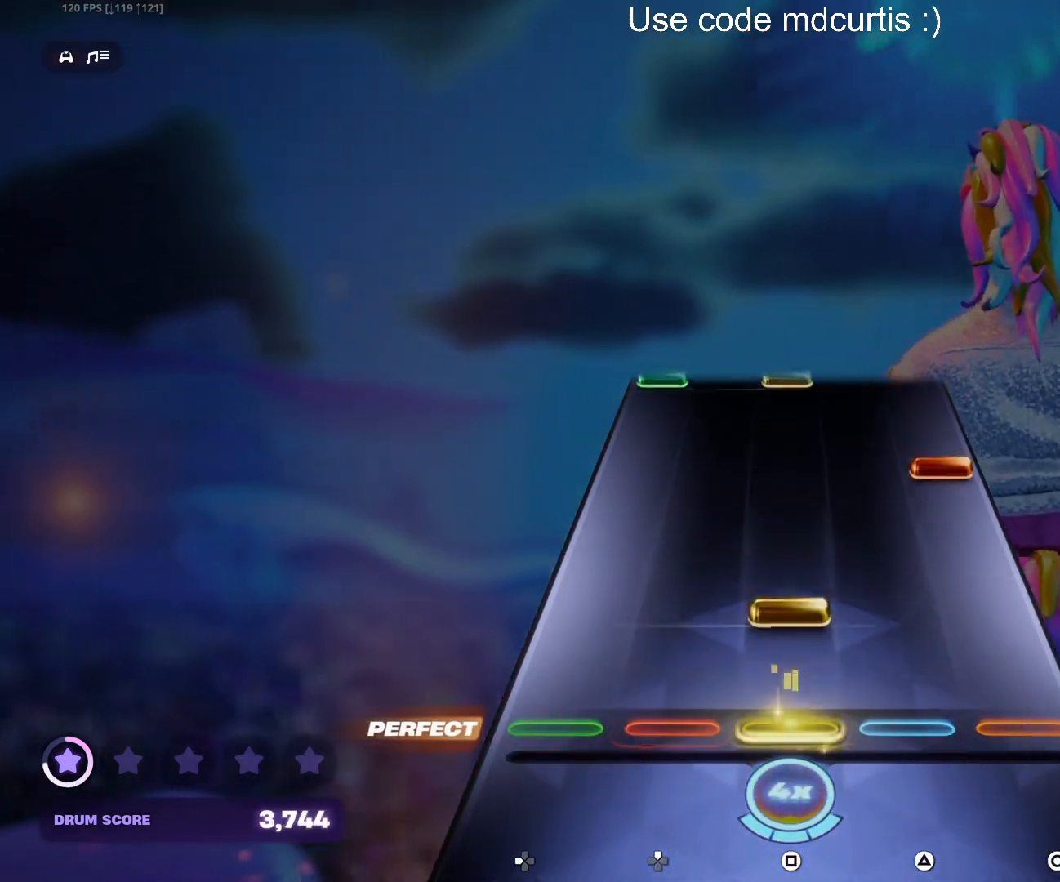
{"buttons": [], "events": [[83, "SQUARE", "down"], [200, "SQUARE", "up"], [300, "CIRCLE", "down"], [383, "CIRCLE", "up"]]}
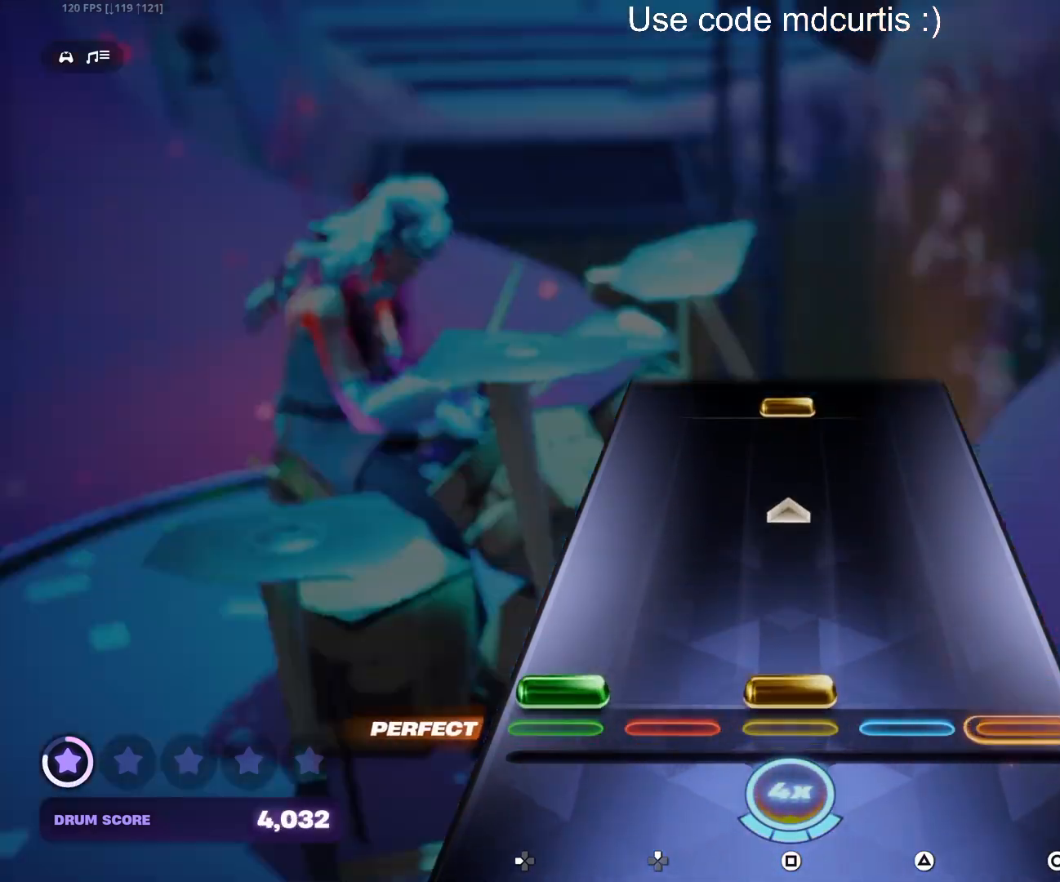
{"buttons": ["SQUARE"], "events": [[17, "DPAD_LEFT", "down"], [17, "SQUARE", "down"], [217, "DPAD_LEFT", "up"], [217, "SQUARE", "up"], [450, "SQUARE", "down"]]}
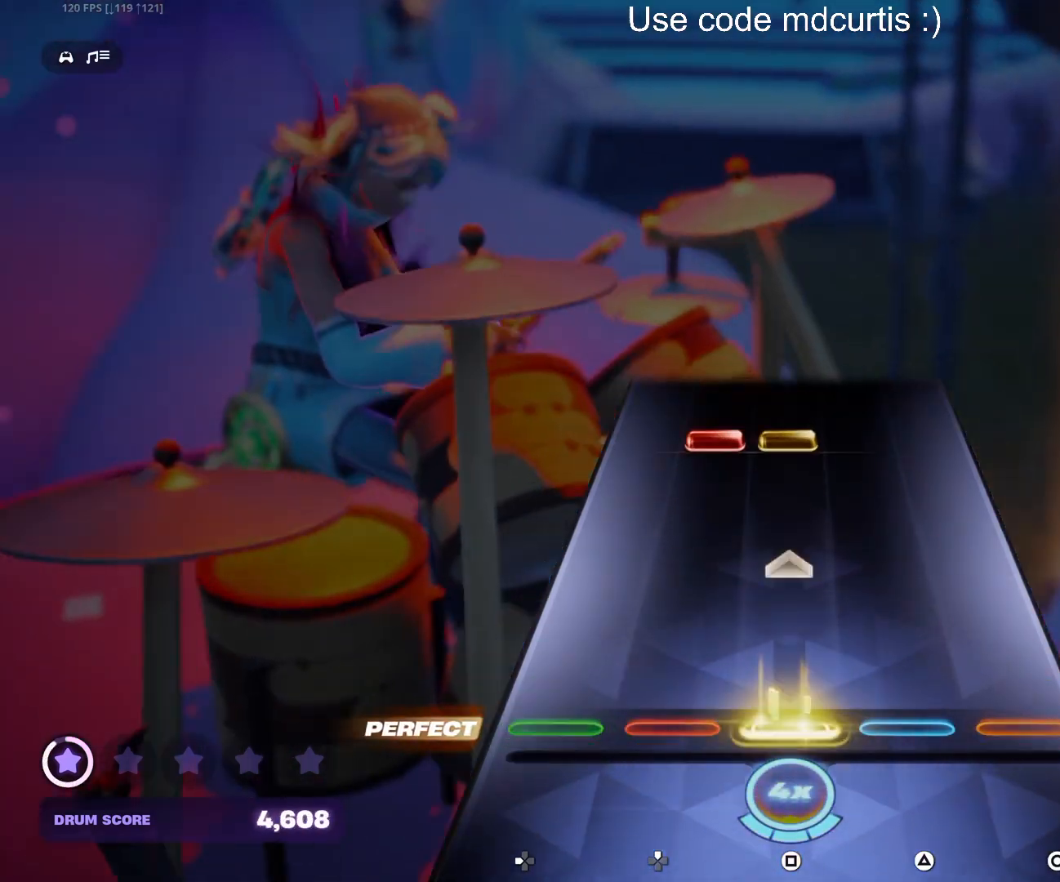
{"buttons": ["SQUARE", "DPAD_UP"], "events": [[150, "SQUARE", "up"], [367, "DPAD_UP", "down"], [367, "SQUARE", "down"]]}
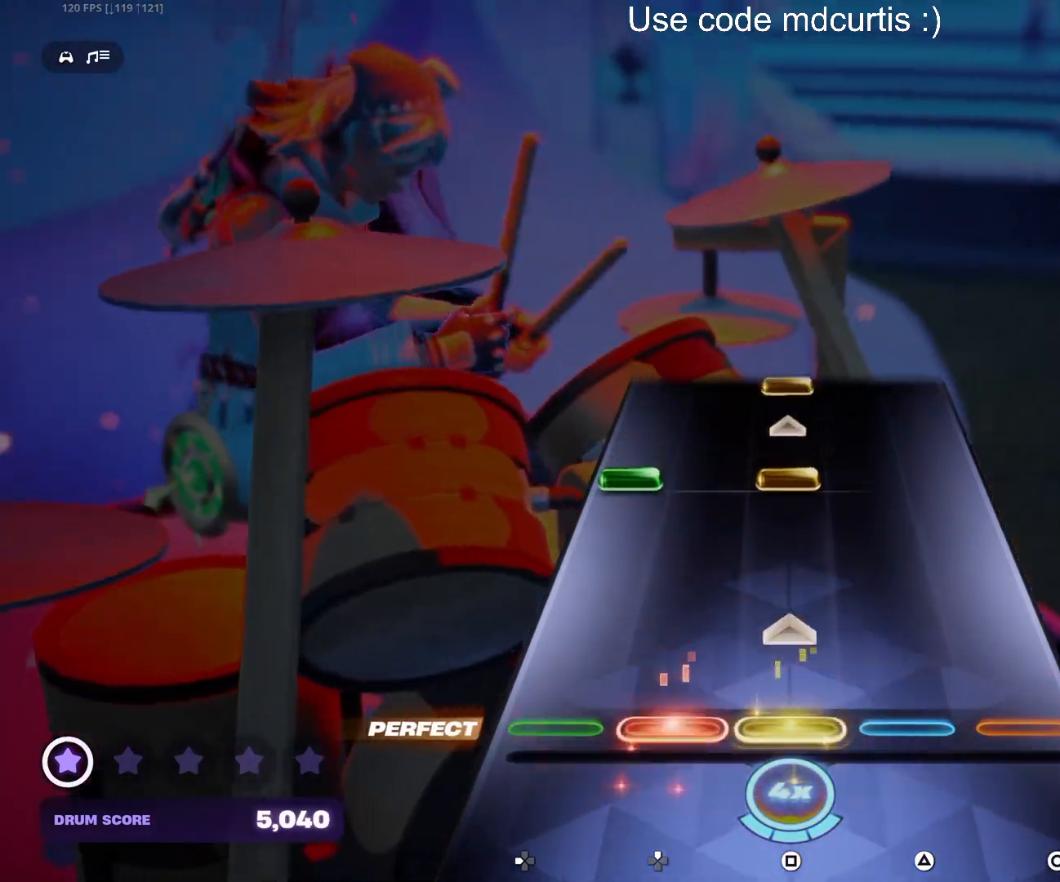
{"buttons": ["SQUARE"], "events": [[50, "DPAD_UP", "up"], [50, "SQUARE", "up"], [267, "DPAD_LEFT", "down"], [267, "SQUARE", "down"], [383, "SQUARE", "up"], [417, "DPAD_LEFT", "up"], [483, "SQUARE", "down"]]}
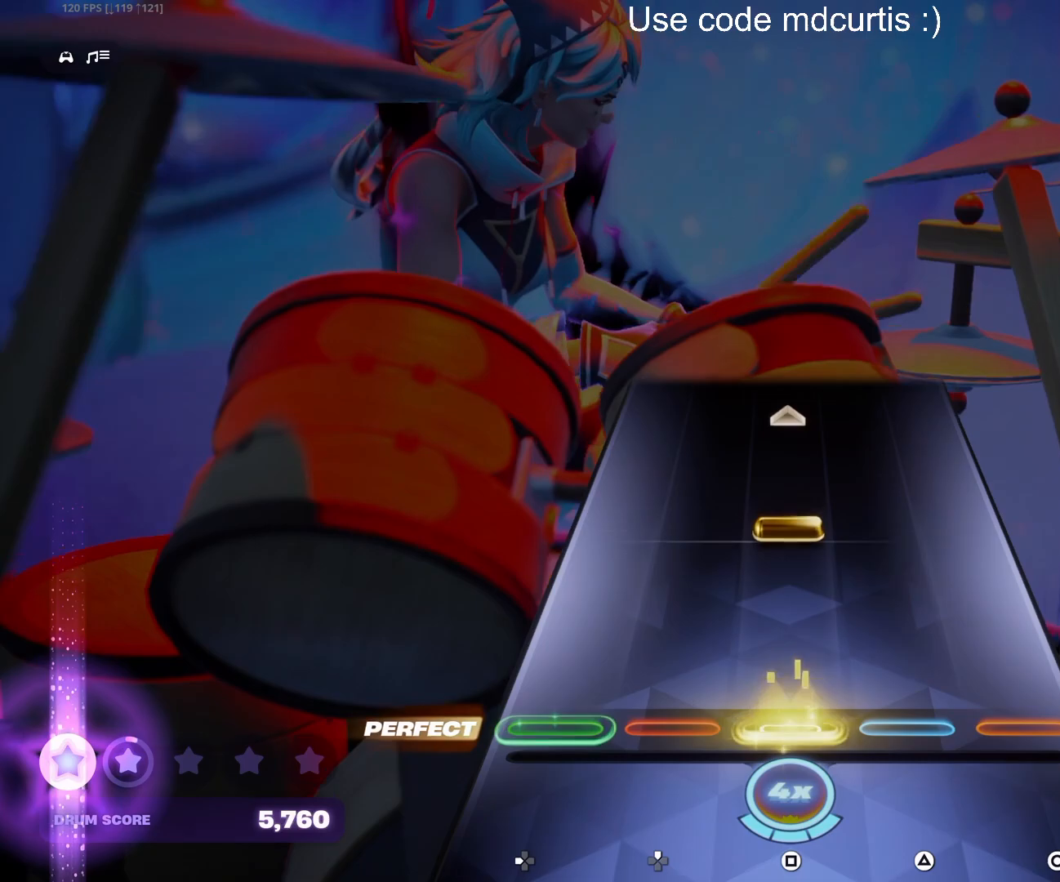
{"buttons": [], "events": [[83, "SQUARE", "up"], [200, "SQUARE", "down"], [417, "SQUARE", "up"]]}
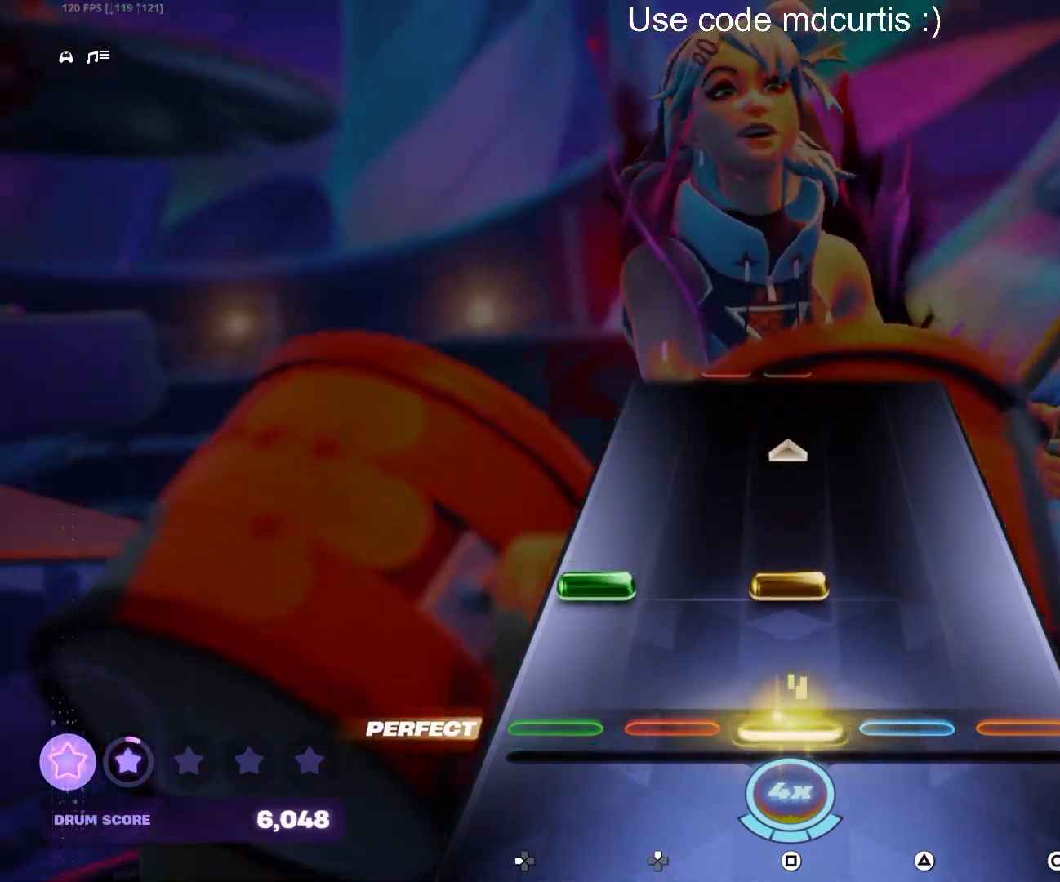
{"buttons": [], "events": [[133, "DPAD_LEFT", "down"], [133, "SQUARE", "down"], [333, "DPAD_LEFT", "up"], [333, "SQUARE", "up"]]}
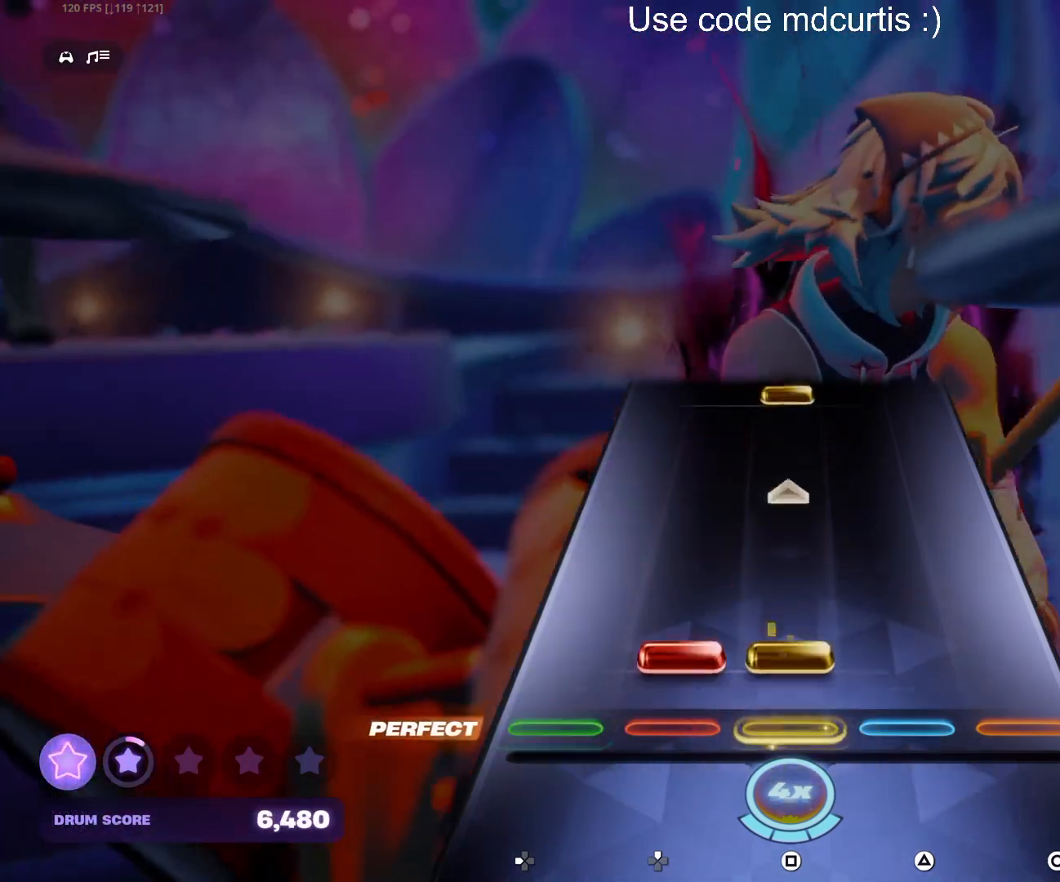
{"buttons": ["SQUARE"], "events": [[33, "DPAD_UP", "down"], [50, "SQUARE", "down"], [217, "DPAD_UP", "up"], [250, "SQUARE", "up"], [467, "SQUARE", "down"]]}
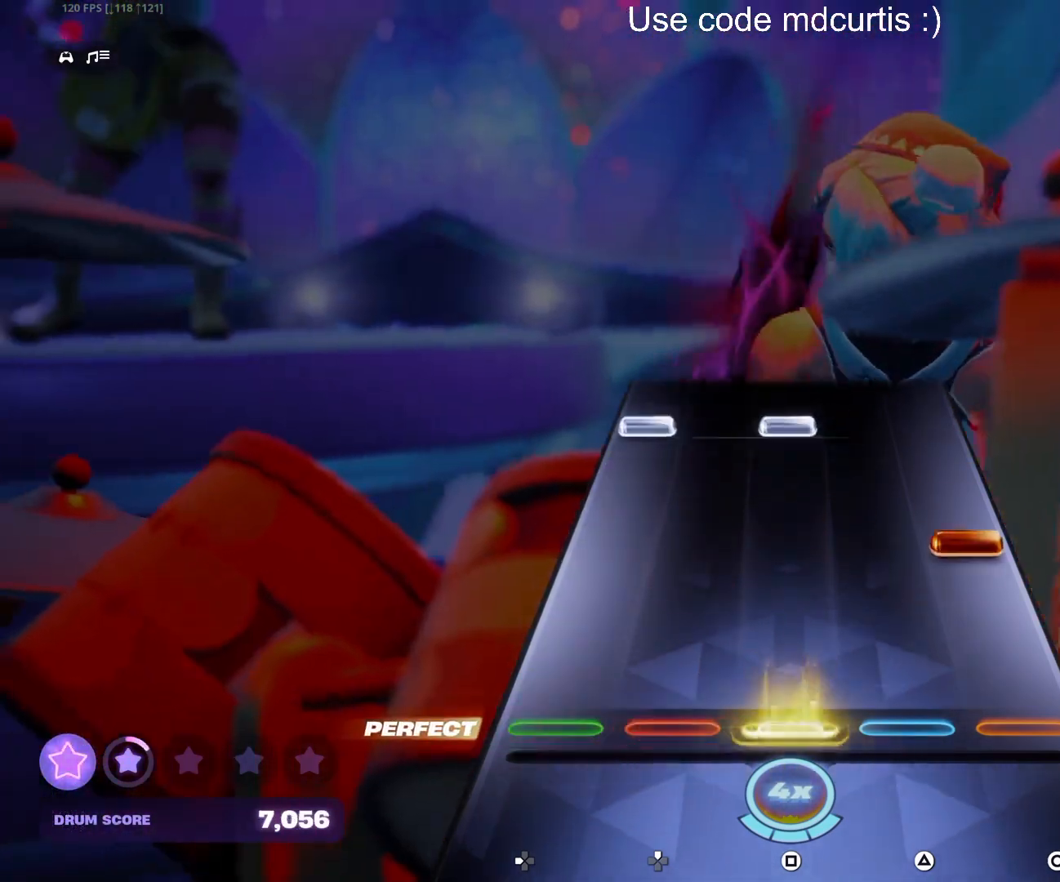
{"buttons": ["SQUARE", "DPAD_LEFT"], "events": [[83, "SQUARE", "up"], [183, "CIRCLE", "down"], [283, "CIRCLE", "up"], [400, "DPAD_LEFT", "down"], [400, "SQUARE", "down"]]}
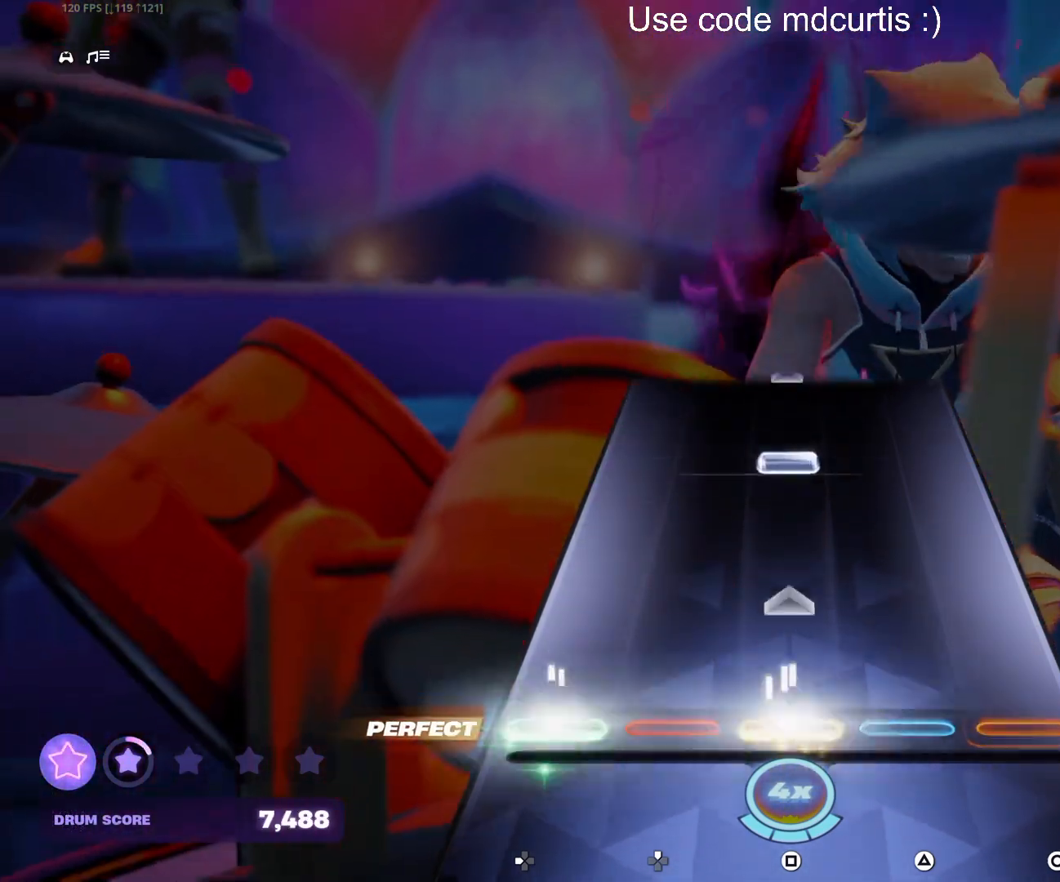
{"buttons": ["SQUARE"], "events": [[100, "DPAD_LEFT", "up"], [100, "SQUARE", "up"], [317, "SQUARE", "down"]]}
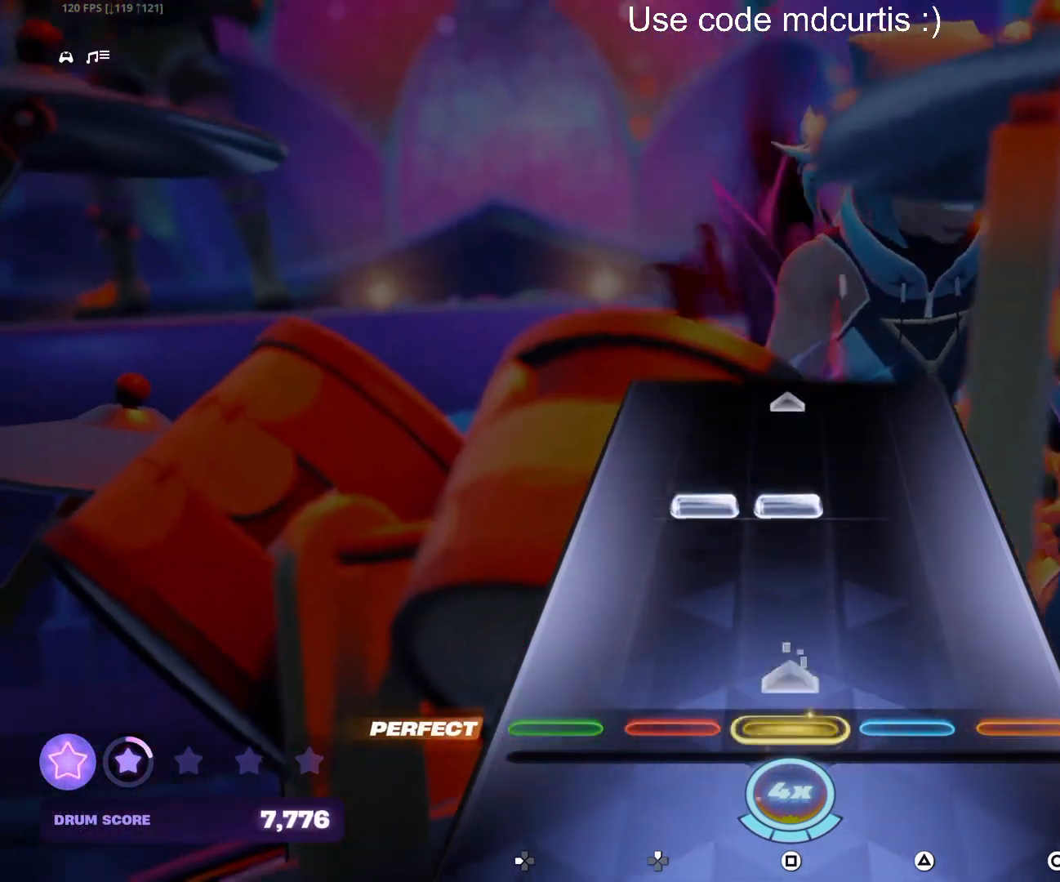
{"buttons": [], "events": [[17, "SQUARE", "up"], [250, "DPAD_UP", "down"], [250, "SQUARE", "down"], [417, "DPAD_UP", "up"], [433, "SQUARE", "up"]]}
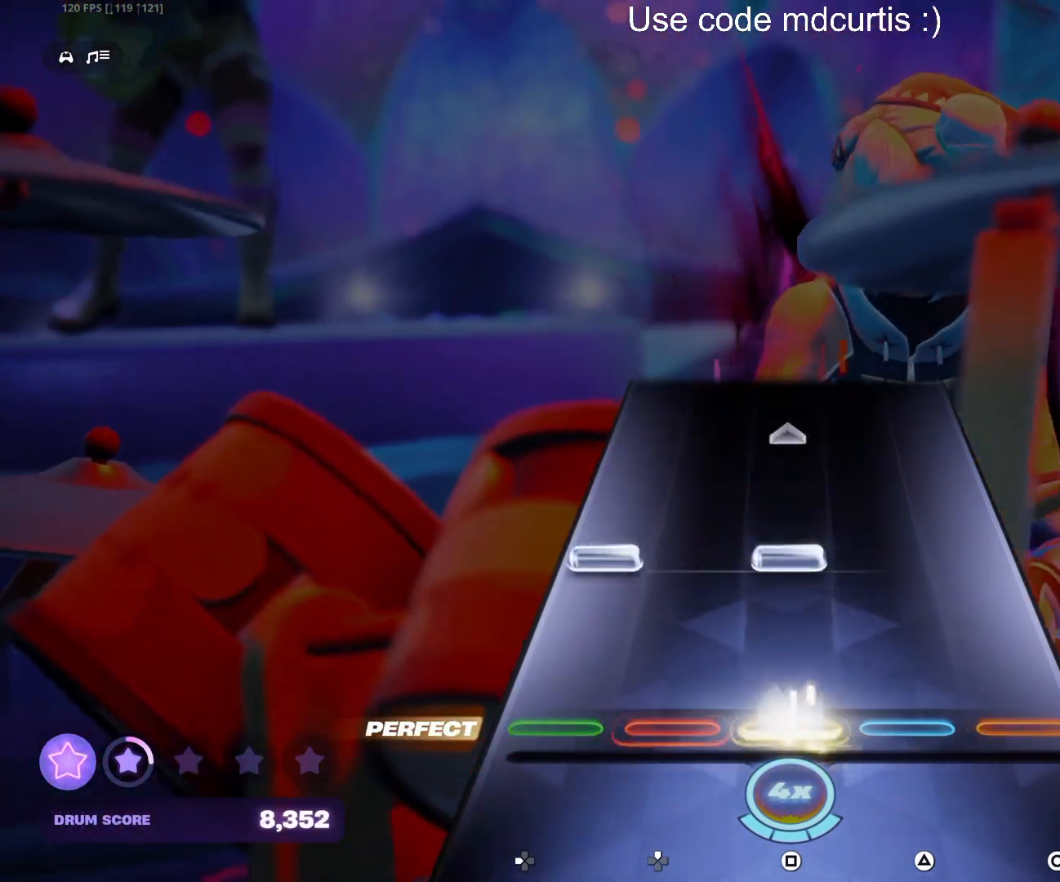
{"buttons": [], "events": [[167, "DPAD_LEFT", "down"], [167, "SQUARE", "down"], [367, "DPAD_LEFT", "up"], [383, "SQUARE", "up"]]}
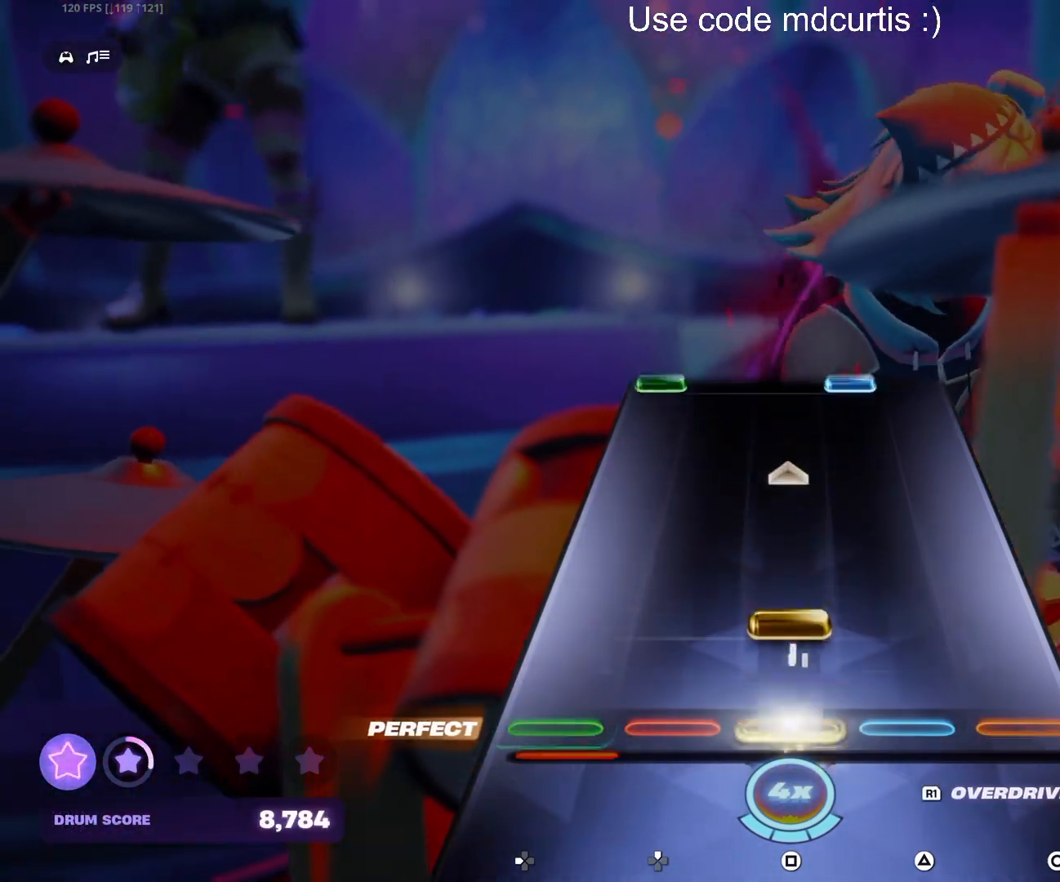
{"buttons": ["TRIANGLE", "DPAD_LEFT"], "events": [[83, "SQUARE", "down"], [300, "SQUARE", "up"], [500, "DPAD_LEFT", "down"], [500, "TRIANGLE", "down"]]}
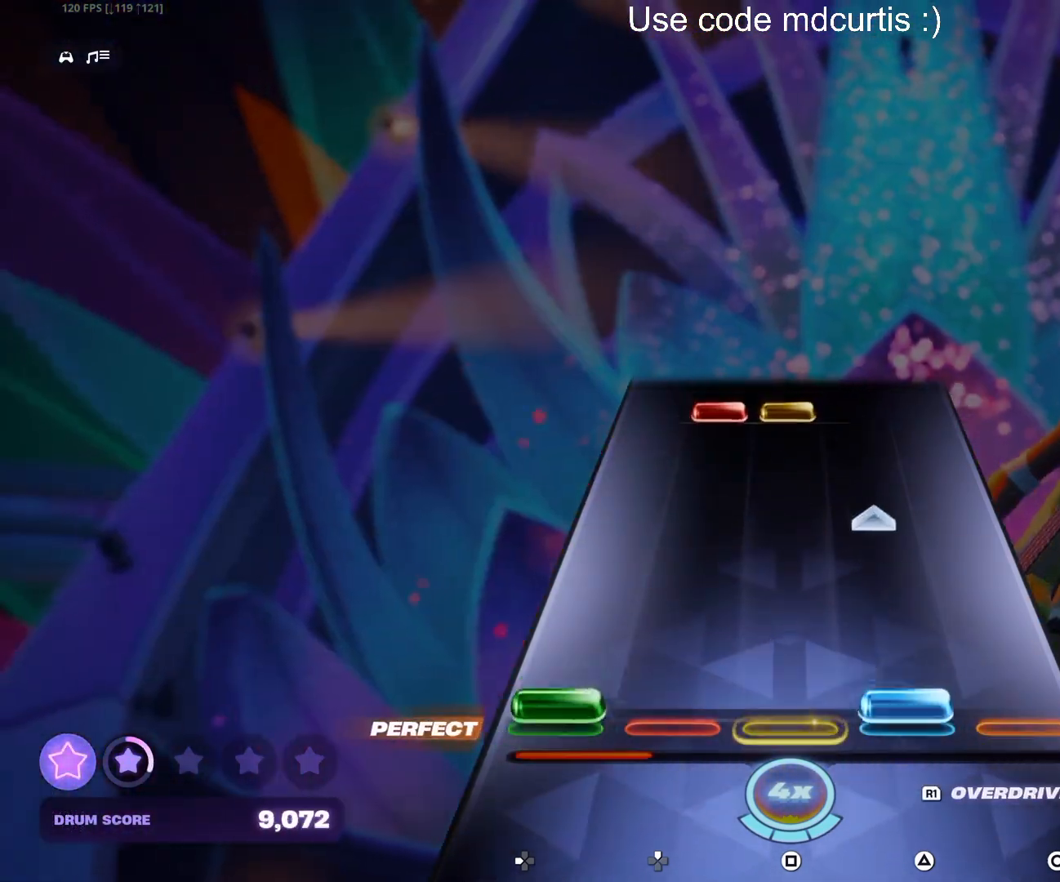
{"buttons": ["SQUARE", "DPAD_UP"], "events": [[200, "DPAD_LEFT", "up"], [200, "TRIANGLE", "up"], [433, "DPAD_UP", "down"], [433, "SQUARE", "down"]]}
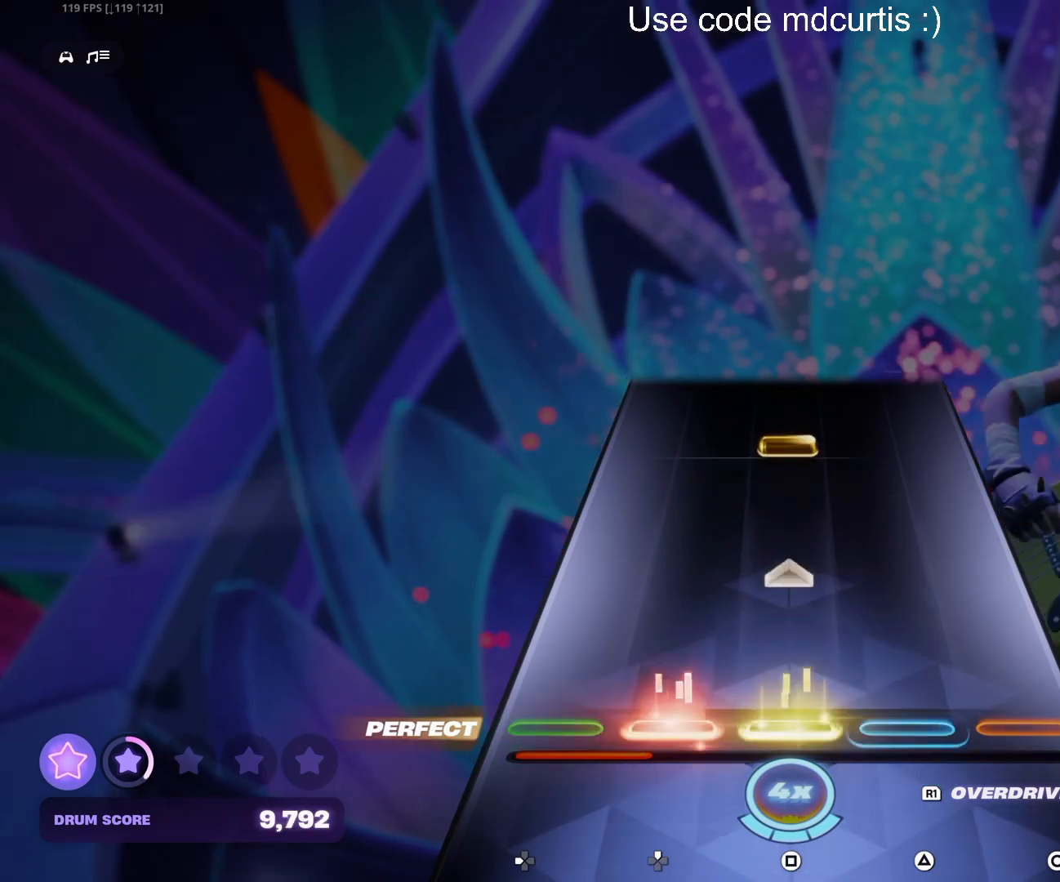
{"buttons": [], "events": [[133, "DPAD_UP", "up"], [150, "SQUARE", "up"], [350, "SQUARE", "down"], [467, "SQUARE", "up"]]}
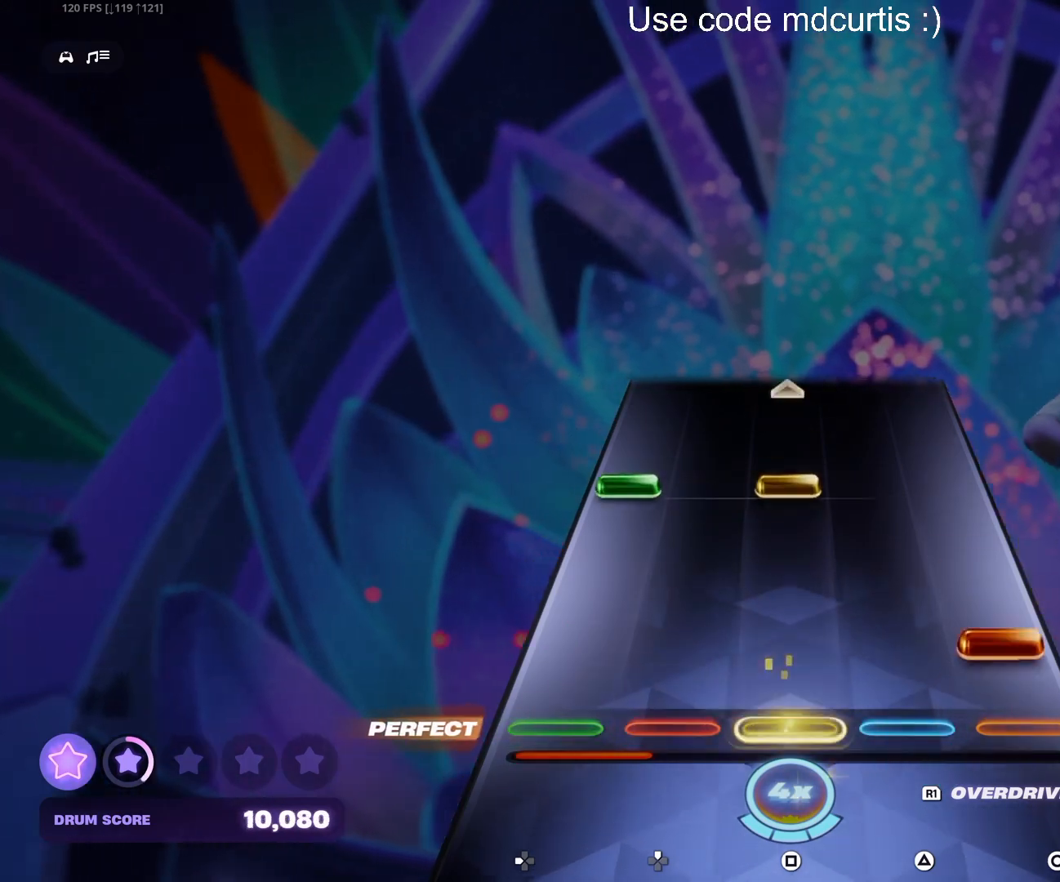
{"buttons": [], "events": [[67, "CIRCLE", "down"], [167, "CIRCLE", "up"], [283, "DPAD_LEFT", "down"], [283, "SQUARE", "down"], [483, "DPAD_LEFT", "up"], [483, "SQUARE", "up"]]}
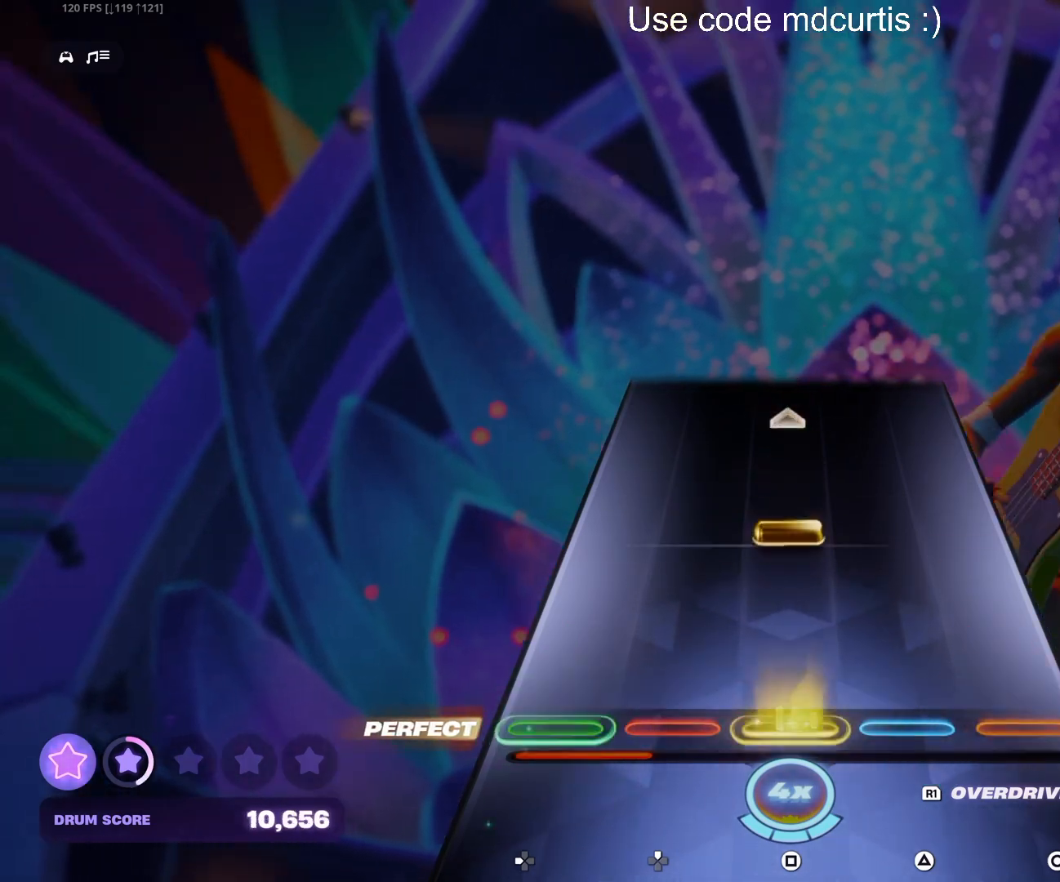
{"buttons": [], "events": [[200, "SQUARE", "down"], [400, "SQUARE", "up"]]}
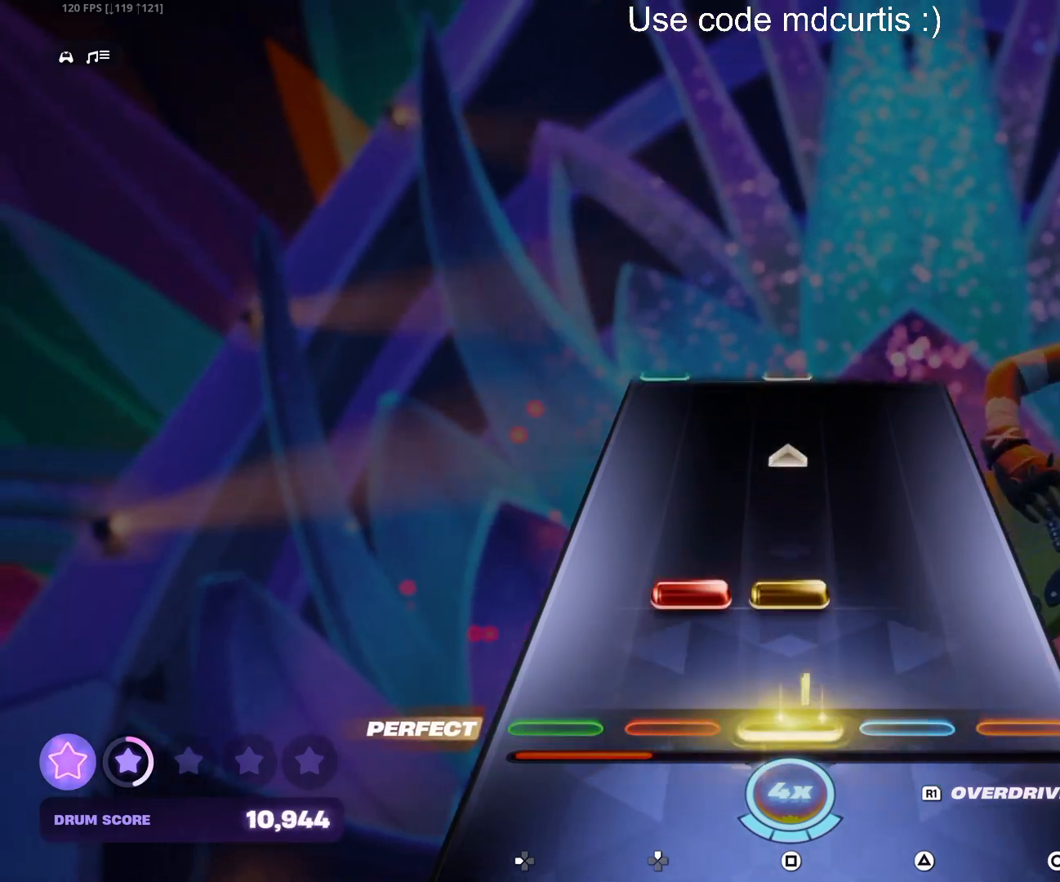
{"buttons": [], "events": [[117, "R1", "down"], [317, "R1", "up"]]}